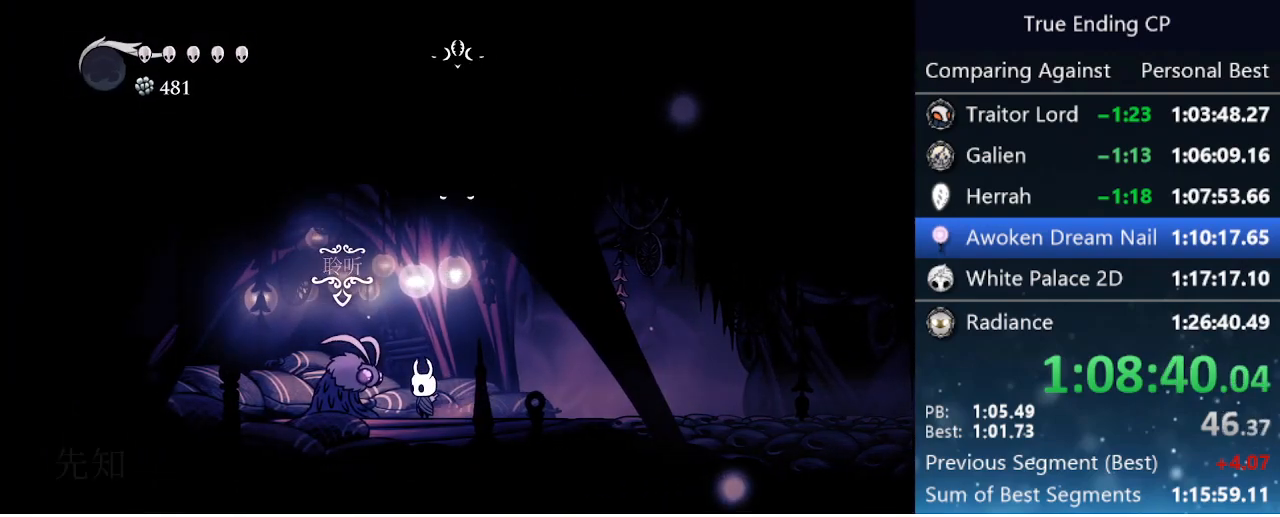
Gameplay with keyboard; each line is a JSON object with the keys held at the frame after it. "events" lists presses ("down") and releases ("up") of "cast", "cdash", "dash", "dnail", "down", "focus", "jump", "left", "menu", "nail", "pause", "right" and "up" between this image and that frame as [ms after this image, input, new state], when the widget could be followed in between. No other keys are recorded. Mouse input is not recorded. Key names are as the overlay labels them; some are game actions (e.g. jump) rather than physical keys.
{"keys": ["jump", "nail"], "events": [[33, "up", "up"], [250, "jump", "down"], [250, "nail", "down"], [350, "focus", "down"], [350, "jump", "up"], [400, "focus", "up"], [400, "nail", "up"], [450, "jump", "down"], [500, "nail", "down"]]}
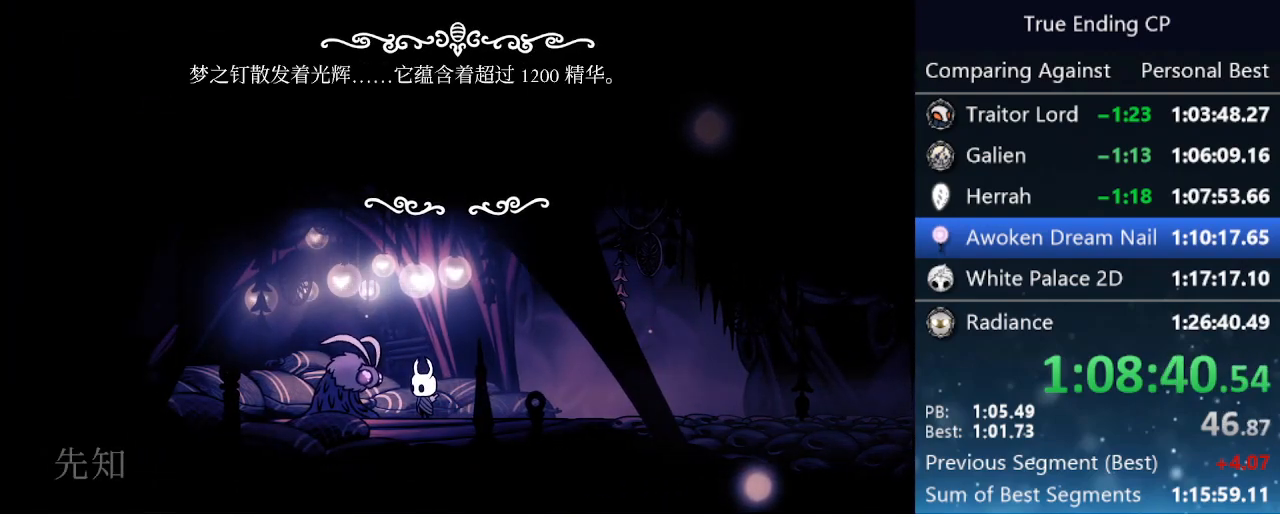
{"keys": ["jump"], "events": [[33, "focus", "down"], [33, "jump", "up"], [83, "focus", "up"], [83, "nail", "up"], [133, "jump", "down"], [183, "focus", "down"], [183, "nail", "down"], [233, "jump", "up"], [266, "focus", "up"], [266, "nail", "up"], [316, "jump", "down"], [366, "focus", "down"], [366, "nail", "down"], [416, "jump", "up"], [416, "nail", "up"], [450, "focus", "up"], [500, "jump", "down"]]}
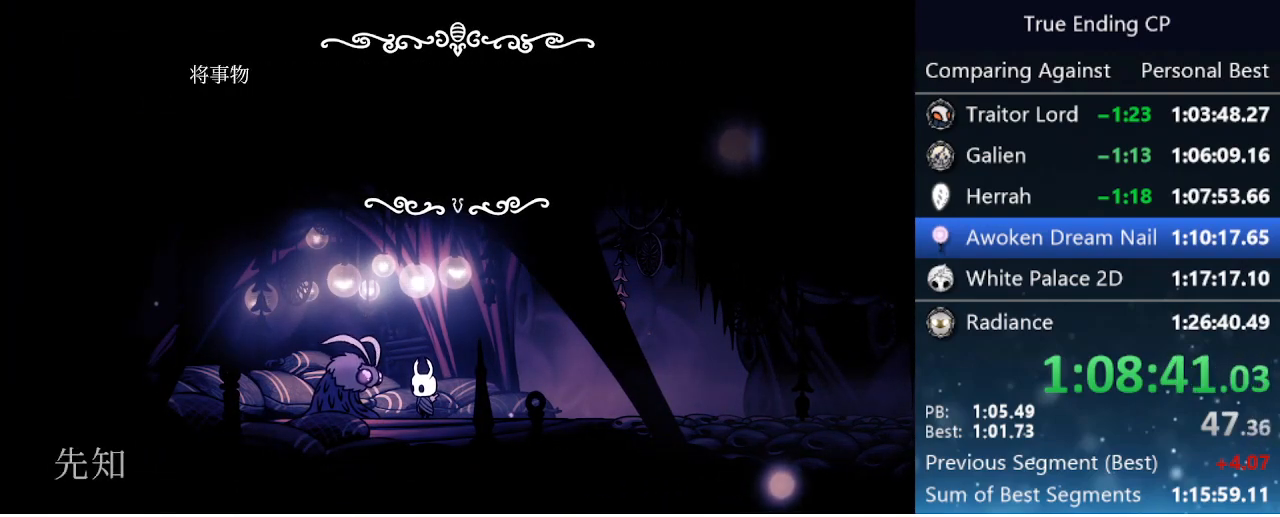
{"keys": ["jump"], "events": [[50, "focus", "down"], [50, "jump", "up"], [50, "nail", "down"], [100, "focus", "up"], [100, "nail", "up"], [150, "jump", "down"], [200, "focus", "down"], [200, "nail", "down"], [250, "jump", "up"], [250, "nail", "up"], [300, "focus", "up"], [300, "jump", "down"], [333, "nail", "down"], [383, "focus", "down"], [383, "jump", "up"], [433, "focus", "up"], [433, "nail", "up"], [483, "jump", "down"]]}
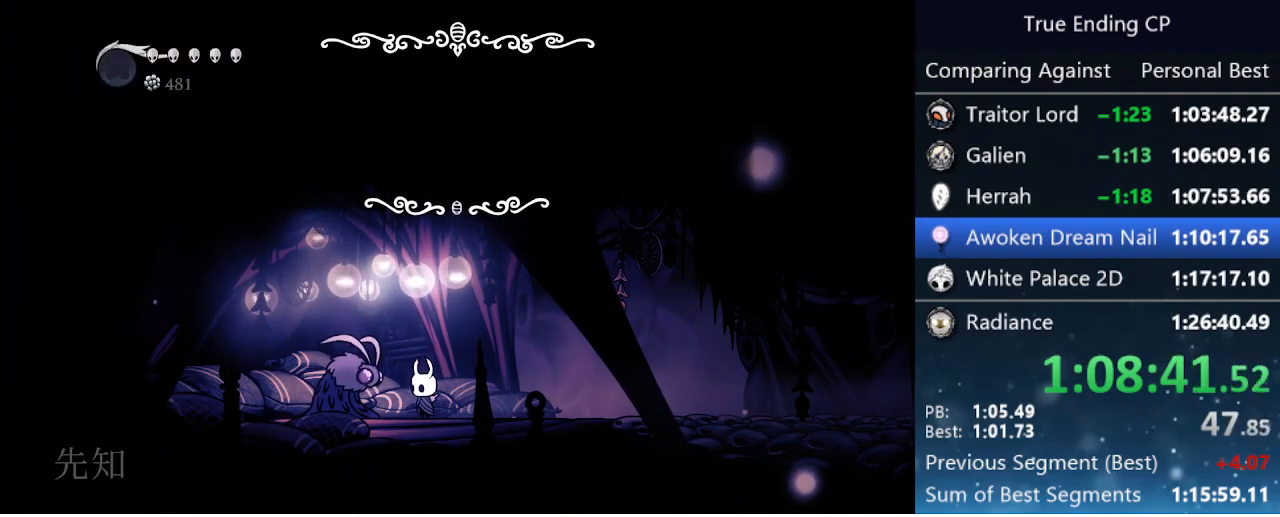
{"keys": ["jump"], "events": [[33, "focus", "down"], [33, "nail", "down"], [66, "focus", "up"], [66, "jump", "up"], [66, "nail", "up"], [166, "jump", "down"], [166, "nail", "down"], [216, "focus", "down"], [216, "jump", "up"], [250, "focus", "up"], [250, "nail", "up"], [300, "jump", "down"], [350, "focus", "down"], [350, "nail", "down"], [400, "jump", "up"], [400, "nail", "up"], [450, "focus", "up"], [500, "jump", "down"]]}
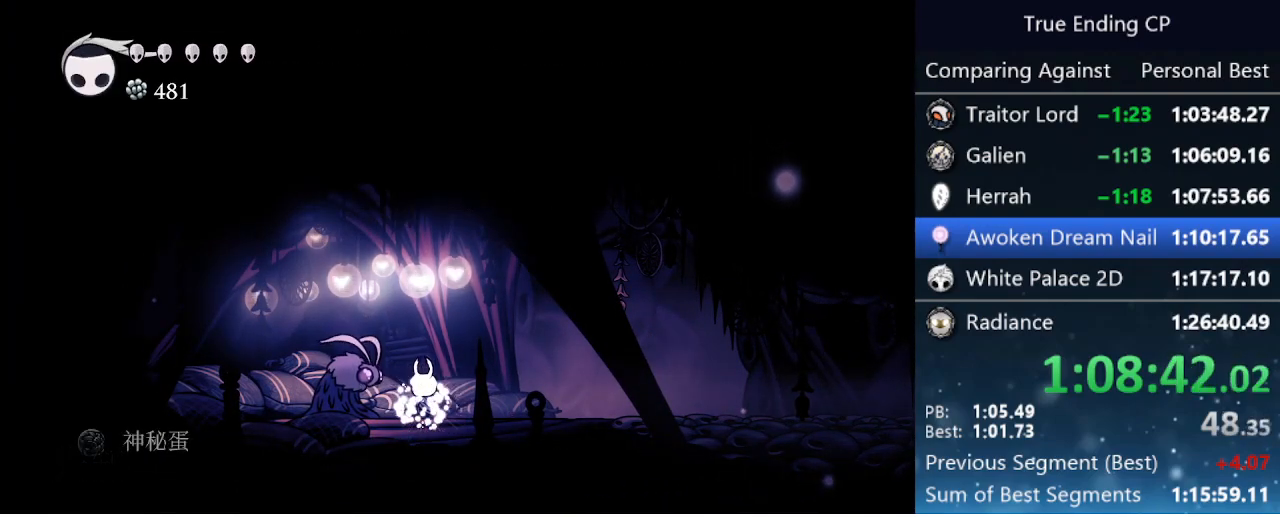
{"keys": [], "events": [[33, "jump", "up"], [33, "nail", "down"], [83, "nail", "up"]]}
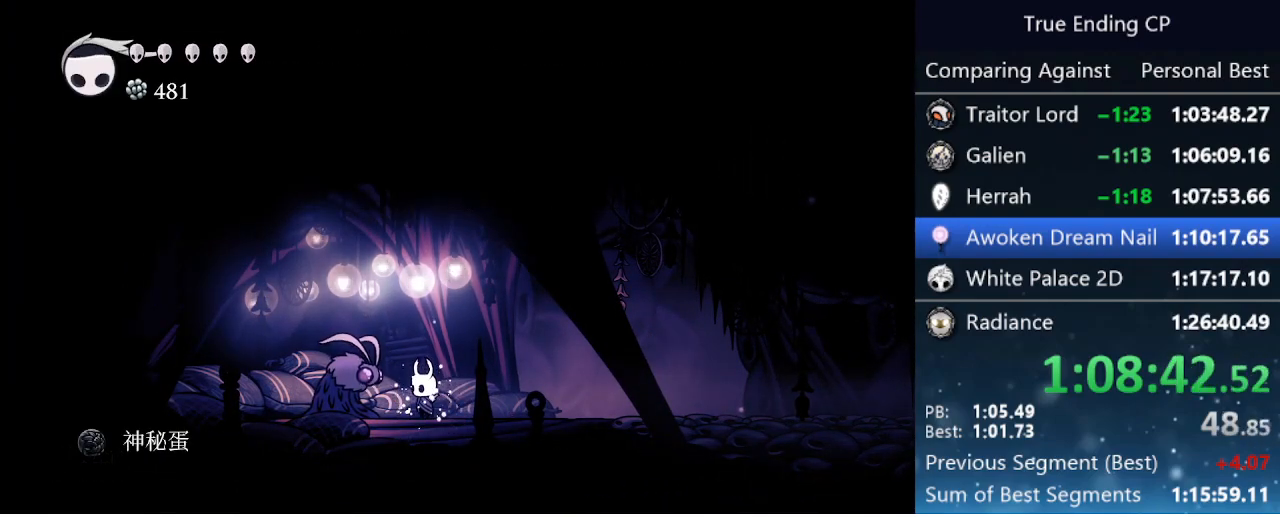
{"keys": ["up"], "events": [[16, "up", "down"], [50, "up", "up"], [200, "up", "down"], [233, "up", "up"], [333, "up", "down"], [383, "up", "up"], [466, "up", "down"]]}
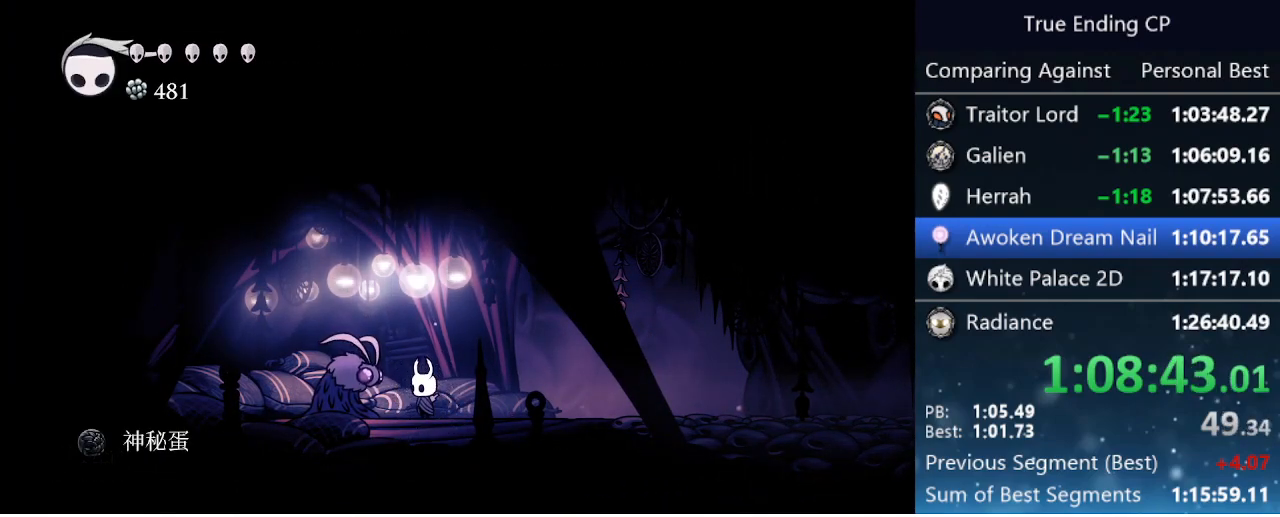
{"keys": ["up"], "events": [[16, "up", "up"], [116, "up", "down"], [166, "up", "up"], [266, "up", "down"], [316, "up", "up"], [500, "up", "down"]]}
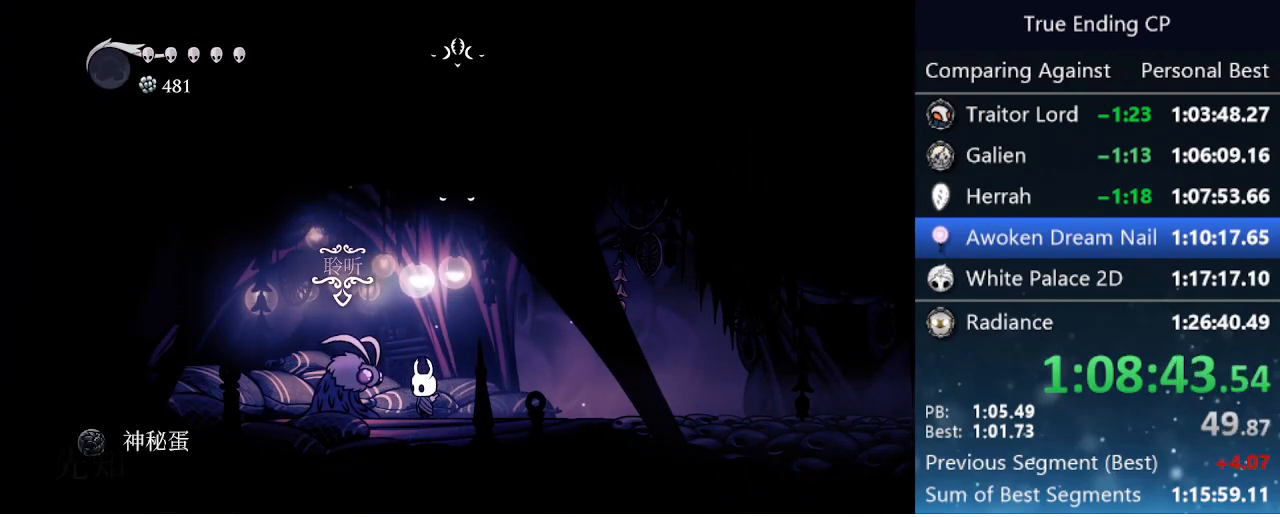
{"keys": [], "events": [[50, "up", "up"], [133, "up", "down"], [183, "up", "up"], [233, "up", "down"], [266, "up", "up"], [316, "jump", "down"], [316, "nail", "down"], [366, "focus", "down"], [416, "jump", "up"], [416, "nail", "up"], [466, "focus", "up"]]}
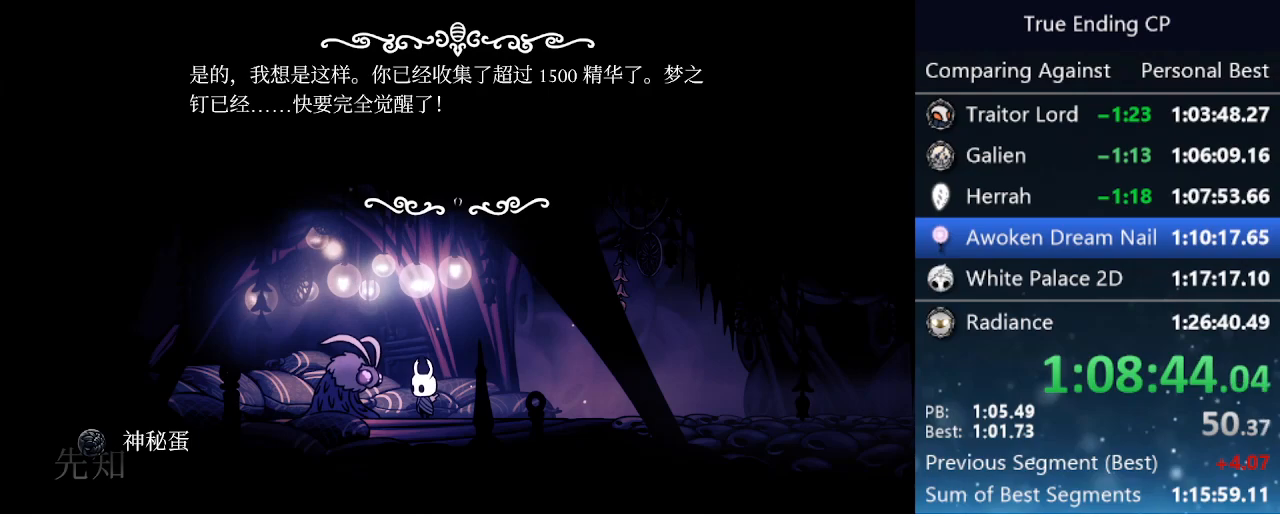
{"keys": [], "events": [[16, "jump", "down"], [66, "focus", "down"], [66, "nail", "down"], [116, "jump", "up"], [116, "nail", "up"], [150, "focus", "up"], [200, "jump", "down"], [200, "nail", "down"], [233, "focus", "down"], [283, "focus", "up"], [283, "jump", "up"], [283, "nail", "up"], [333, "jump", "down"], [383, "focus", "down"], [383, "nail", "down"], [433, "focus", "up"], [433, "jump", "up"], [433, "nail", "up"]]}
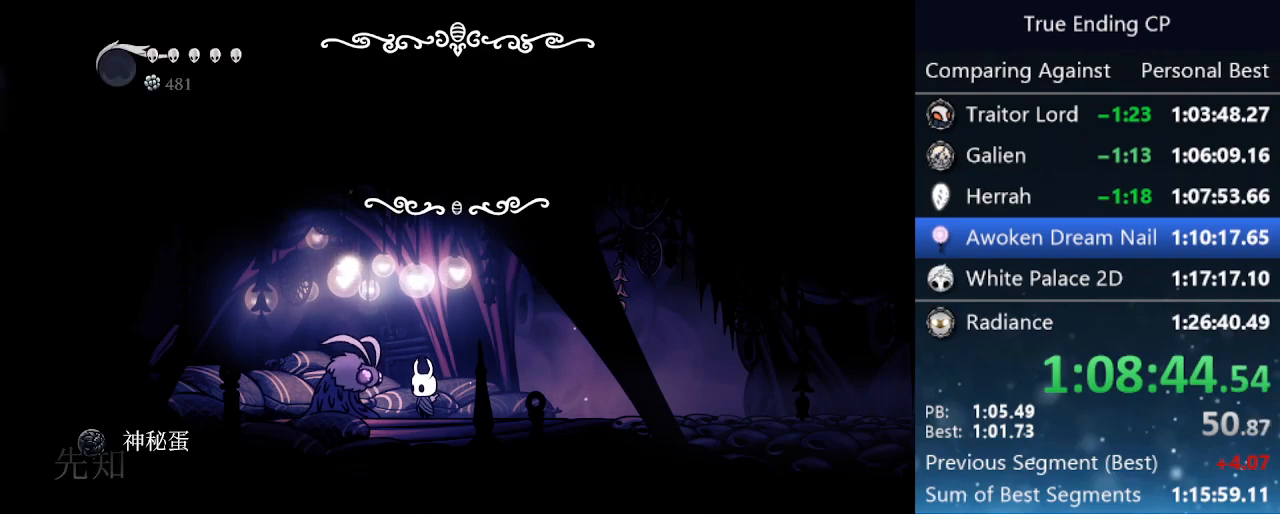
{"keys": [], "events": [[33, "jump", "down"], [33, "nail", "down"], [66, "focus", "down"], [66, "jump", "up"], [66, "nail", "up"], [116, "focus", "up"], [166, "jump", "down"], [166, "nail", "down"], [216, "focus", "down"], [266, "focus", "up"], [266, "jump", "up"], [266, "nail", "up"], [300, "jump", "down"], [350, "focus", "down"], [350, "nail", "down"], [400, "focus", "up"], [400, "jump", "up"], [400, "nail", "up"]]}
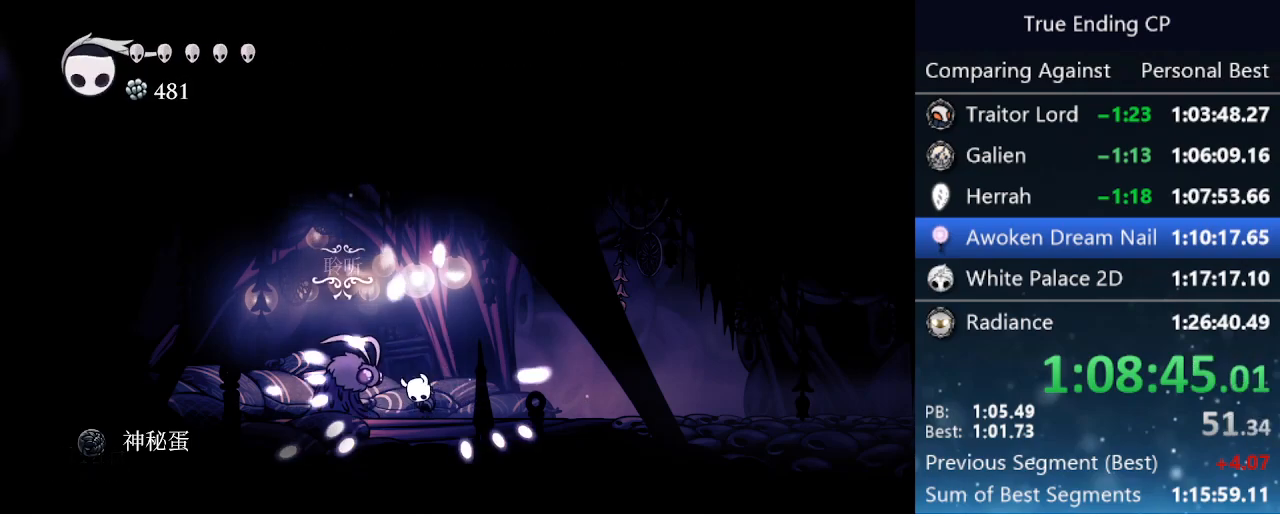
{"keys": [], "events": []}
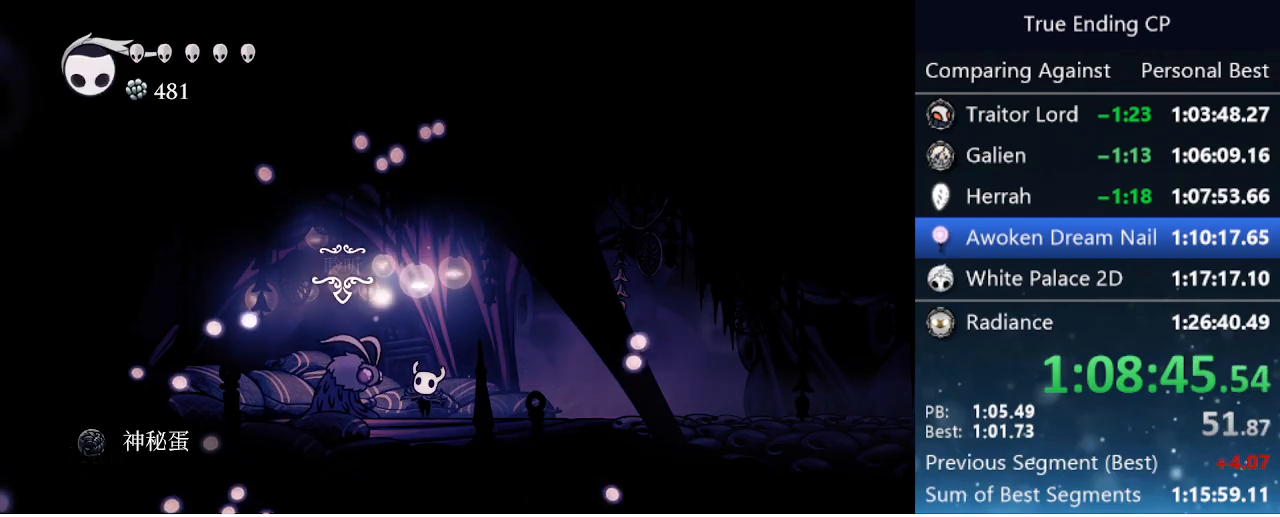
{"keys": [], "events": [[150, "up", "down"], [200, "up", "up"]]}
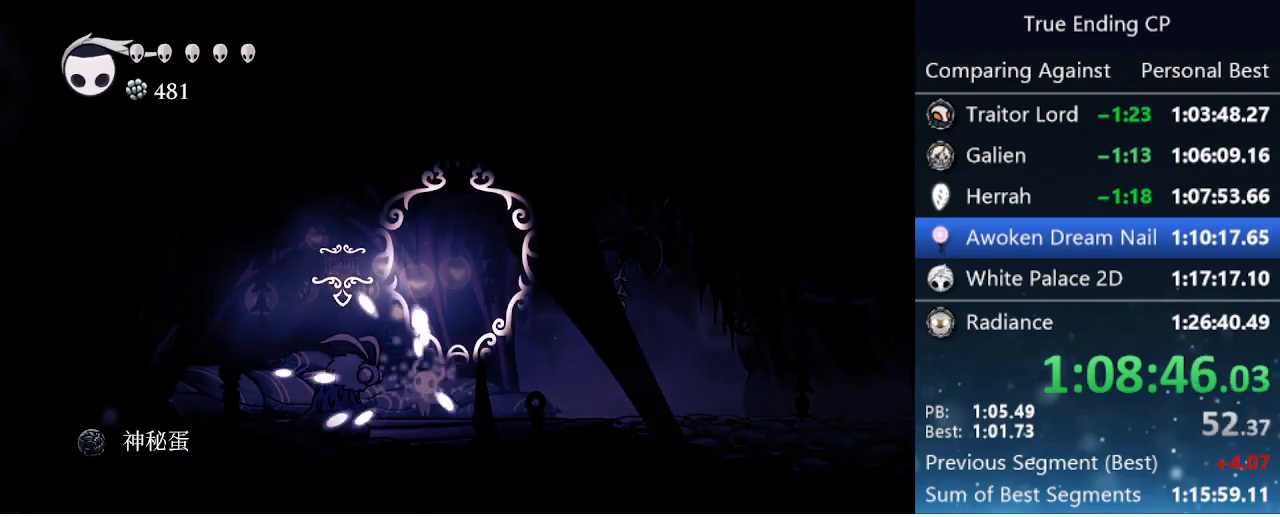
{"keys": ["up"], "events": [[83, "up", "down"], [166, "up", "up"], [250, "up", "down"], [300, "up", "up"], [350, "up", "down"], [400, "up", "up"], [500, "up", "down"]]}
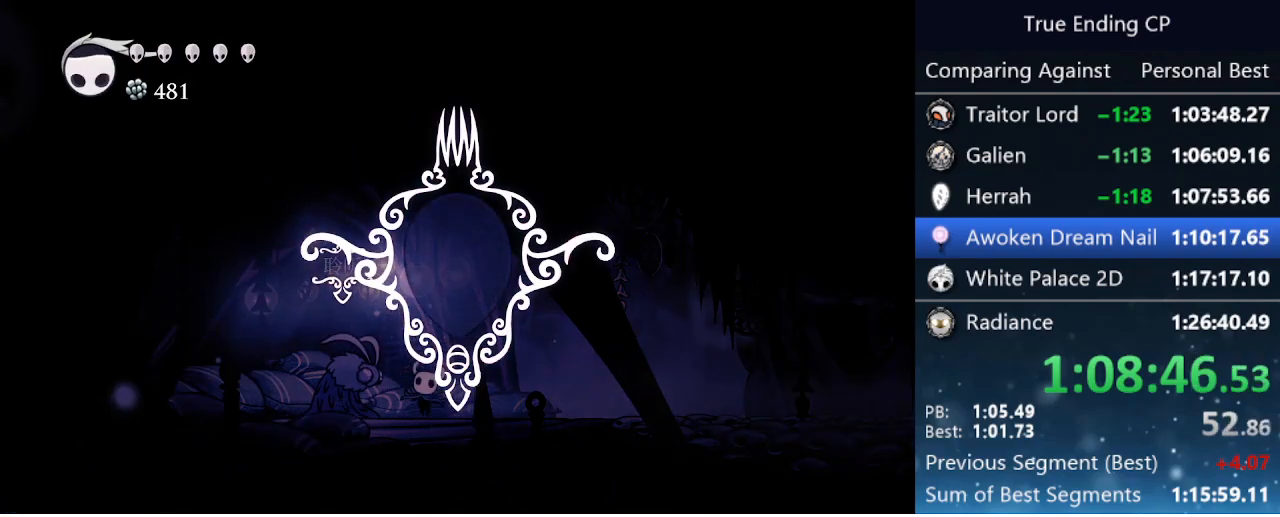
{"keys": [], "events": [[33, "up", "up"], [133, "up", "down"], [183, "up", "up"]]}
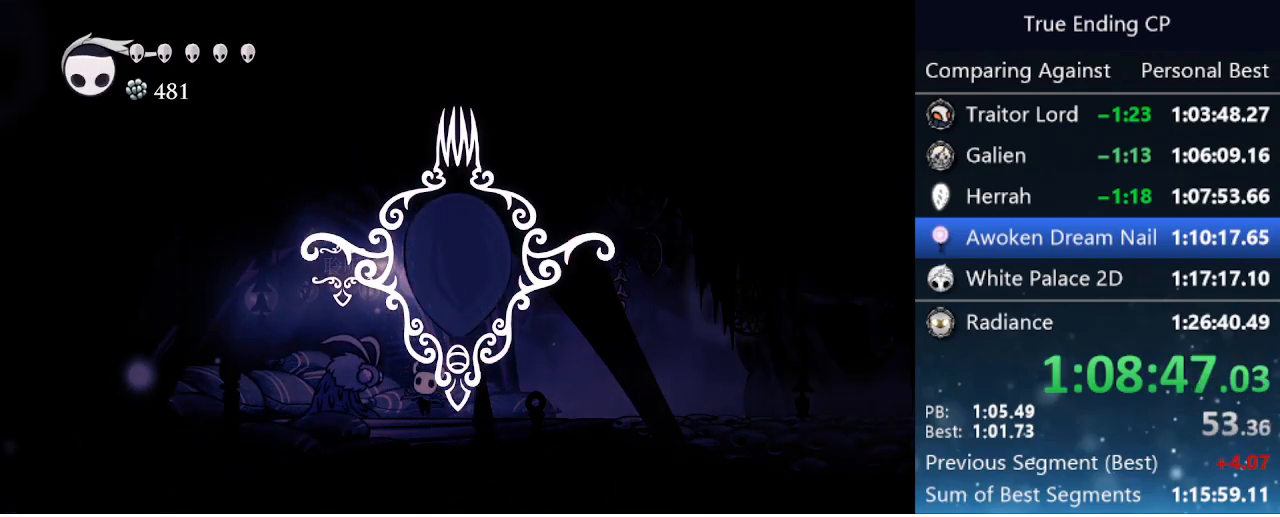
{"keys": ["up"], "events": [[183, "up", "down"], [233, "up", "up"], [333, "up", "down"], [383, "up", "up"], [466, "up", "down"]]}
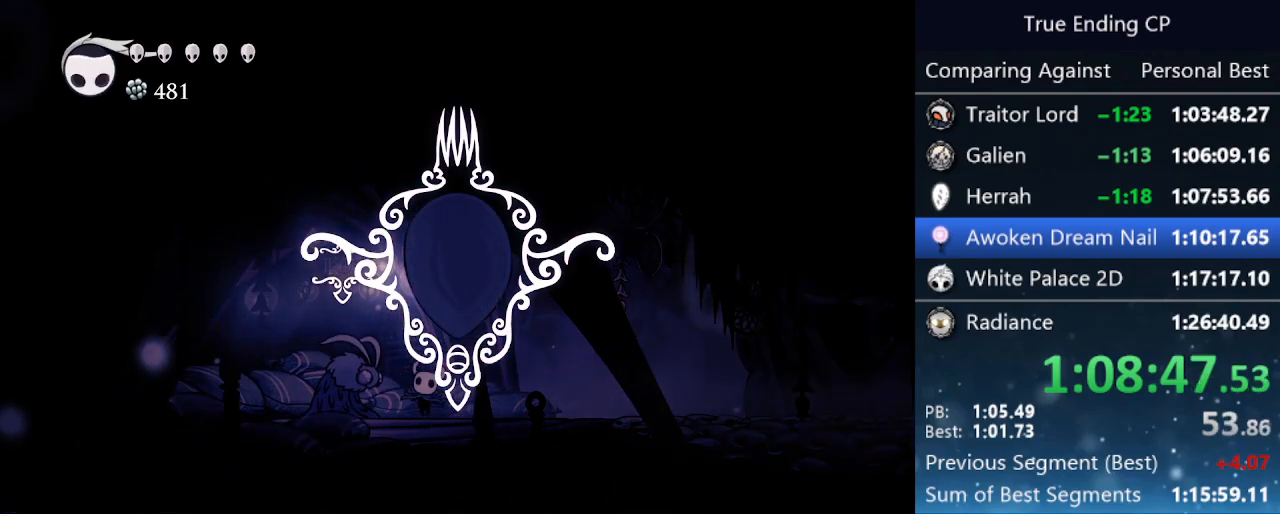
{"keys": [], "events": [[16, "up", "up"], [116, "up", "down"], [166, "up", "up"], [250, "up", "down"], [300, "up", "up"]]}
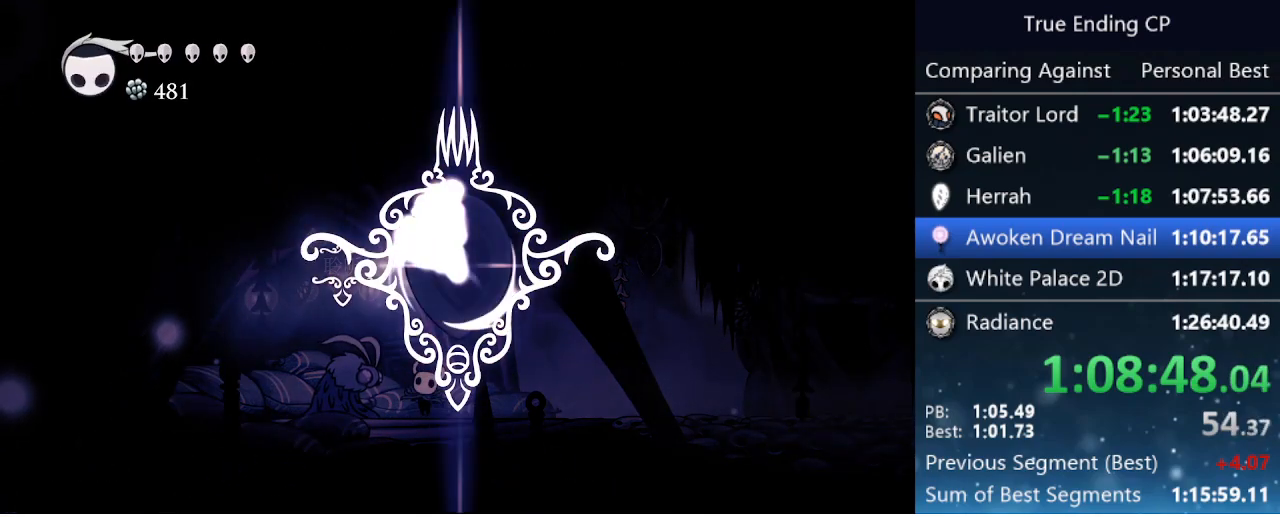
{"keys": ["up"], "events": [[150, "up", "down"], [216, "up", "up"], [466, "up", "down"]]}
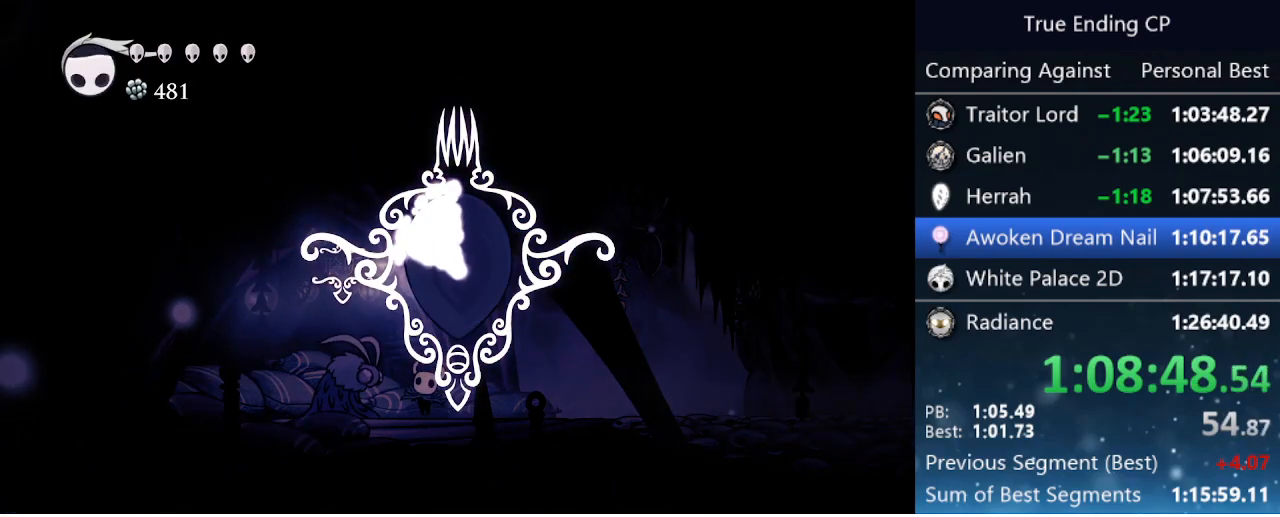
{"keys": [], "events": [[16, "up", "up"], [100, "up", "down"], [150, "up", "up"], [250, "up", "down"], [350, "up", "up"], [433, "up", "down"], [466, "up", "up"]]}
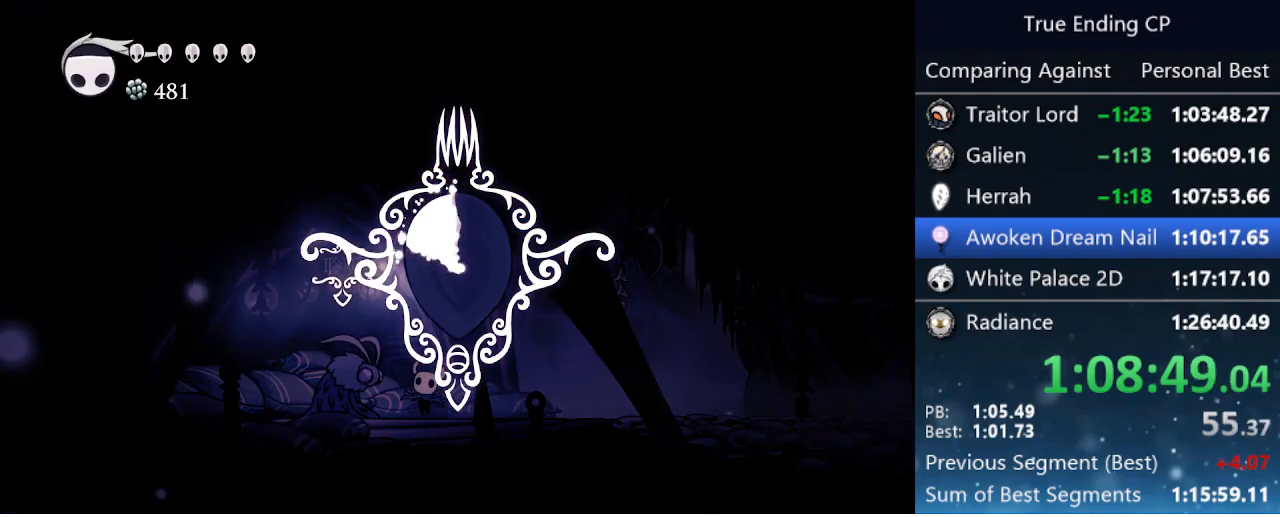
{"keys": [], "events": [[66, "up", "down"], [116, "up", "up"], [266, "up", "down"], [316, "up", "up"], [400, "up", "down"], [450, "up", "up"]]}
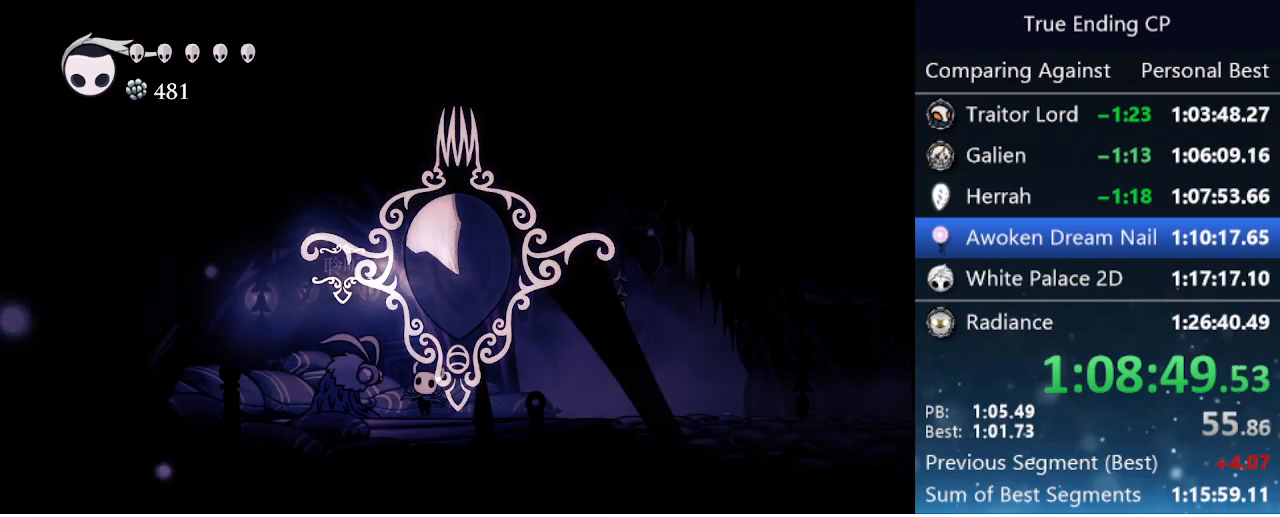
{"keys": ["up"], "events": [[33, "up", "down"], [83, "up", "up"], [183, "up", "down"], [233, "up", "up"], [316, "up", "down"], [416, "up", "up"], [500, "up", "down"]]}
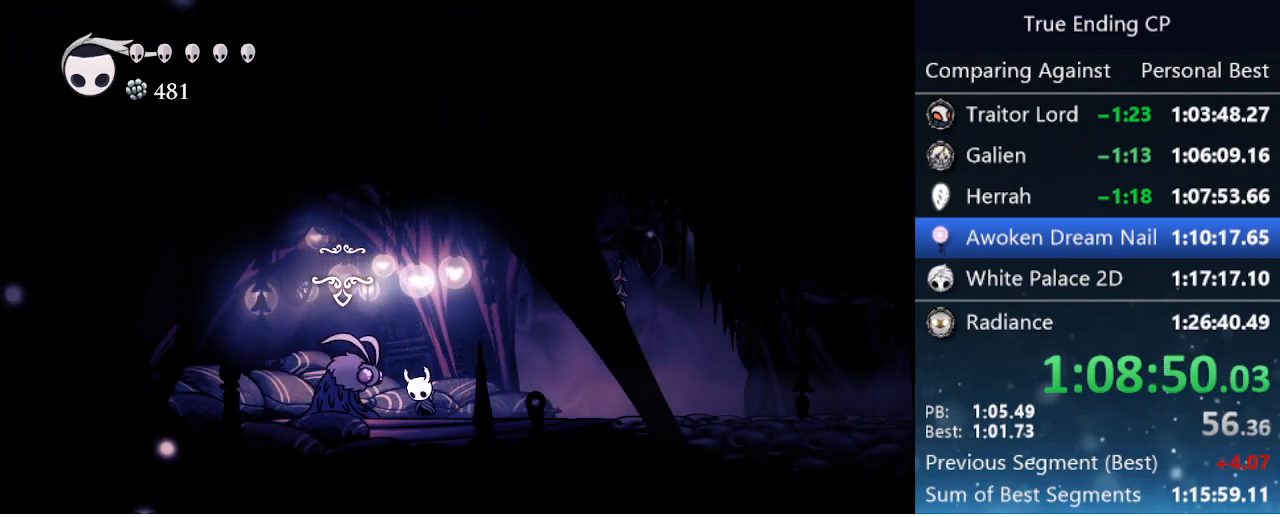
{"keys": [], "events": [[66, "up", "up"], [150, "up", "down"], [200, "up", "up"], [283, "up", "down"], [333, "up", "up"]]}
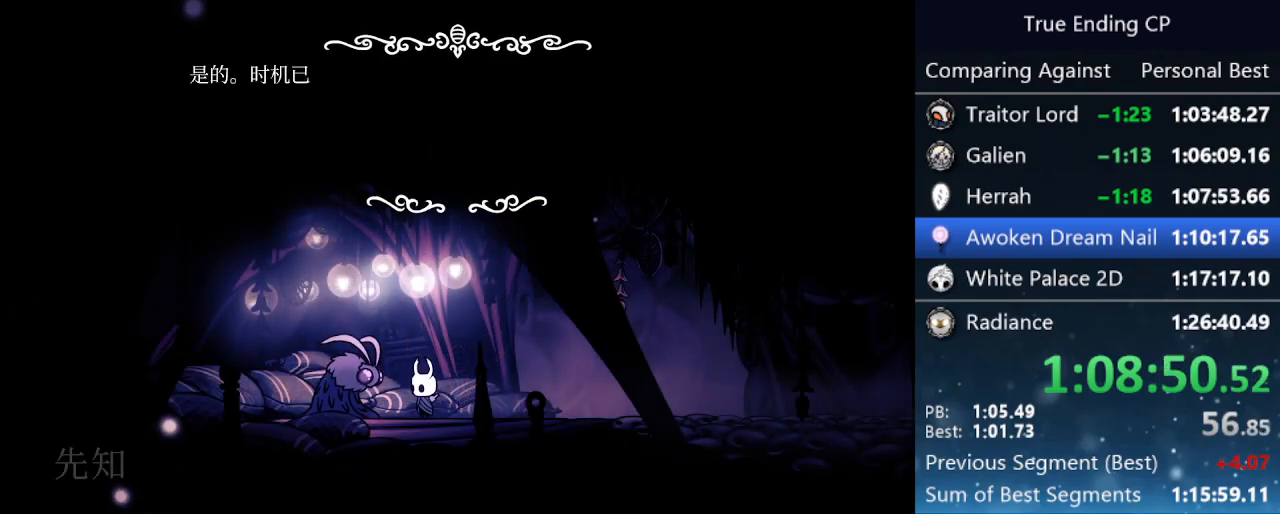
{"keys": ["focus", "nail"], "events": [[33, "jump", "down"], [66, "nail", "down"], [116, "focus", "down"], [166, "jump", "up"], [166, "nail", "up"], [216, "focus", "up"], [266, "jump", "down"], [266, "nail", "down"], [316, "focus", "down"], [316, "jump", "up"], [350, "focus", "up"], [350, "nail", "up"], [433, "jump", "down"], [433, "nail", "down"], [483, "focus", "down"], [483, "jump", "up"]]}
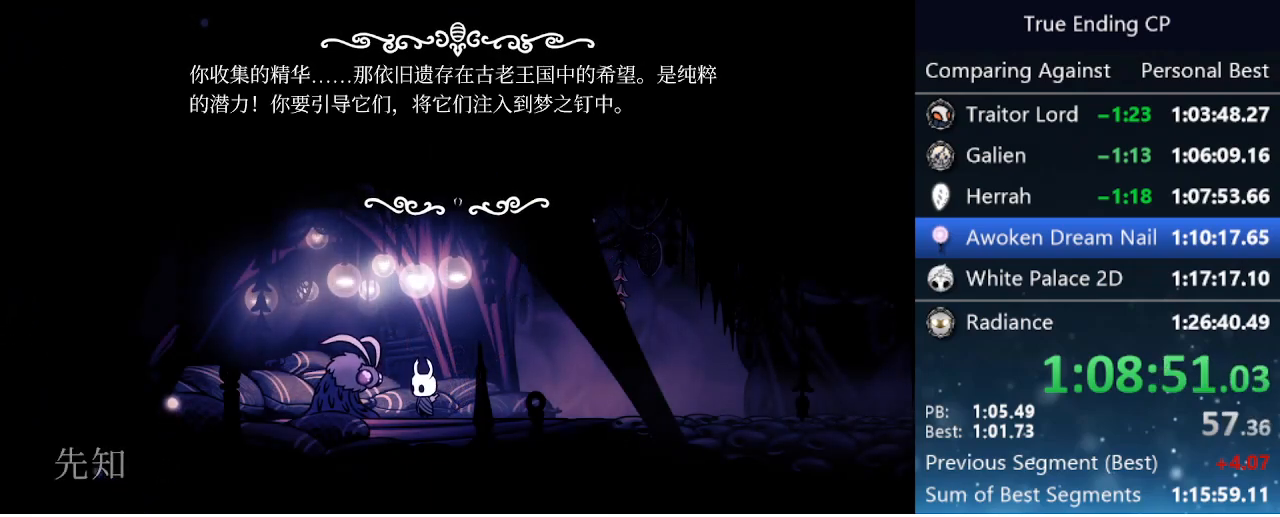
{"keys": [], "events": [[33, "focus", "up"], [33, "nail", "up"], [83, "jump", "down"], [133, "focus", "down"], [133, "nail", "down"], [183, "focus", "up"], [183, "jump", "up"], [183, "nail", "up"], [266, "jump", "down"], [266, "nail", "down"], [316, "jump", "up"], [316, "nail", "up"], [416, "jump", "down"], [466, "focus", "down"], [466, "nail", "down"], [500, "focus", "up"], [500, "jump", "up"], [500, "nail", "up"]]}
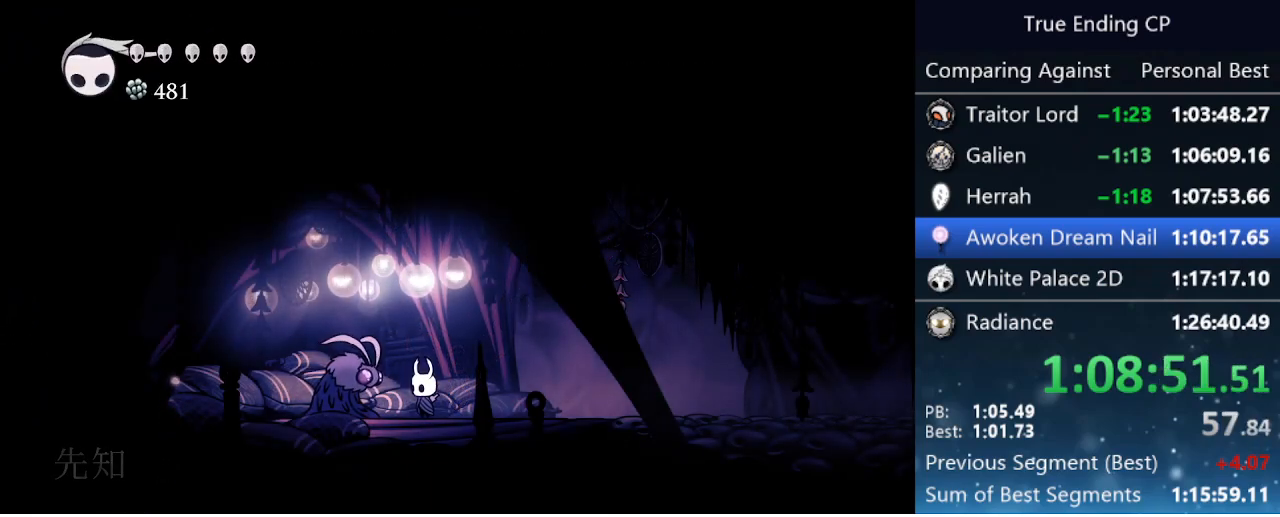
{"keys": [], "events": [[50, "jump", "down"], [100, "nail", "down"], [150, "jump", "up"], [150, "nail", "up"]]}
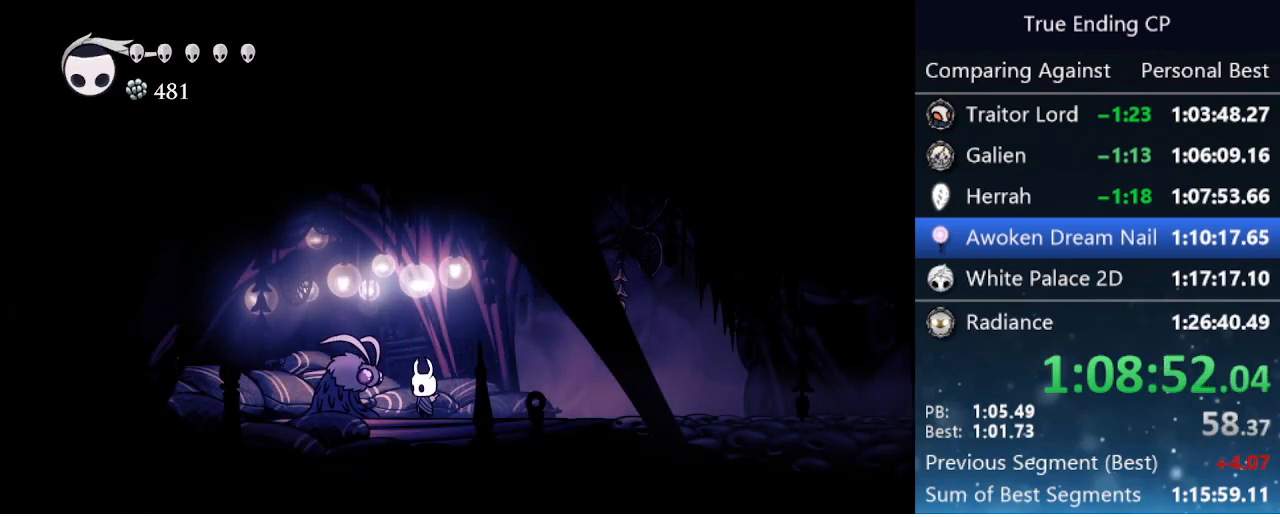
{"keys": [], "events": []}
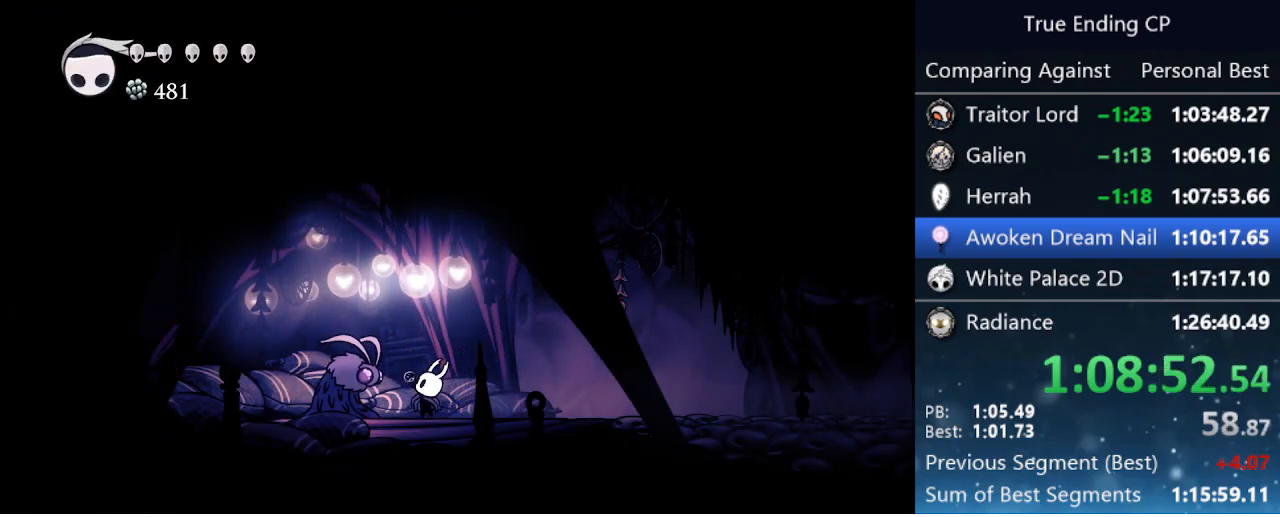
{"keys": [], "events": []}
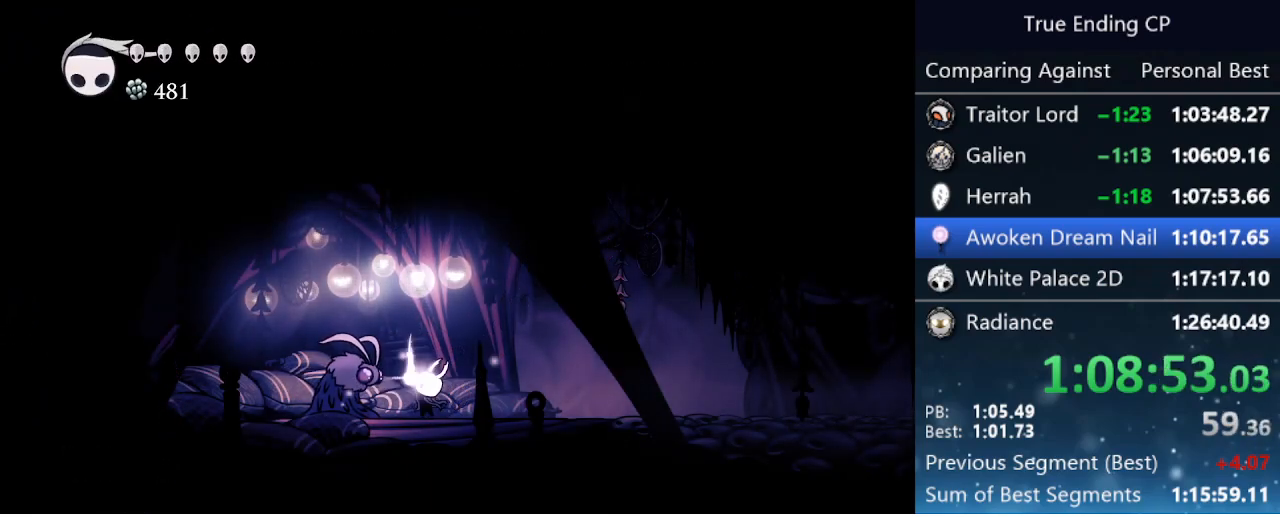
{"keys": [], "events": []}
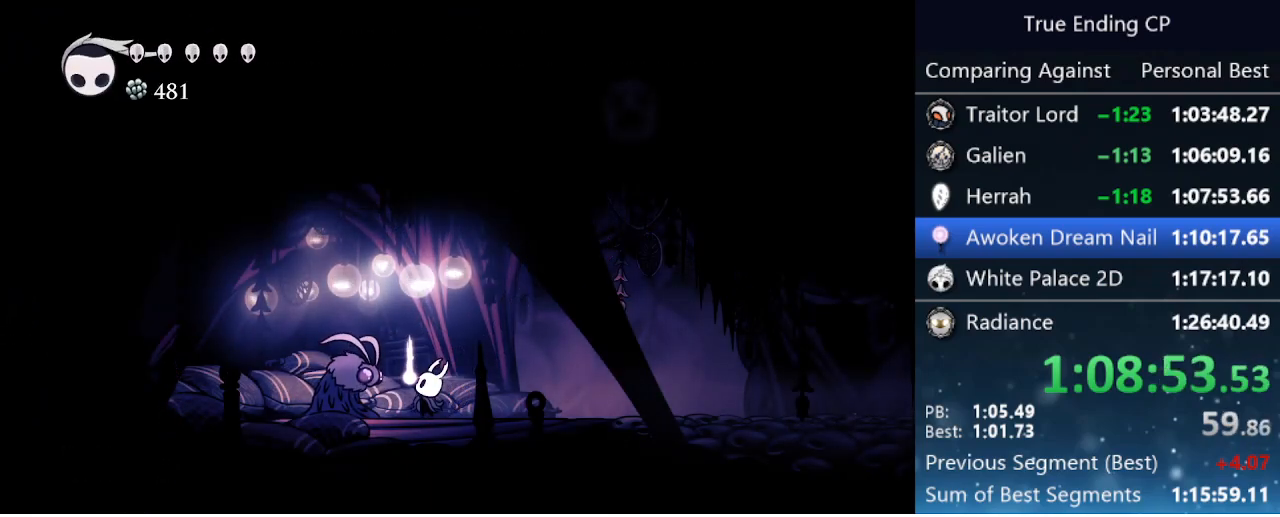
{"keys": [], "events": []}
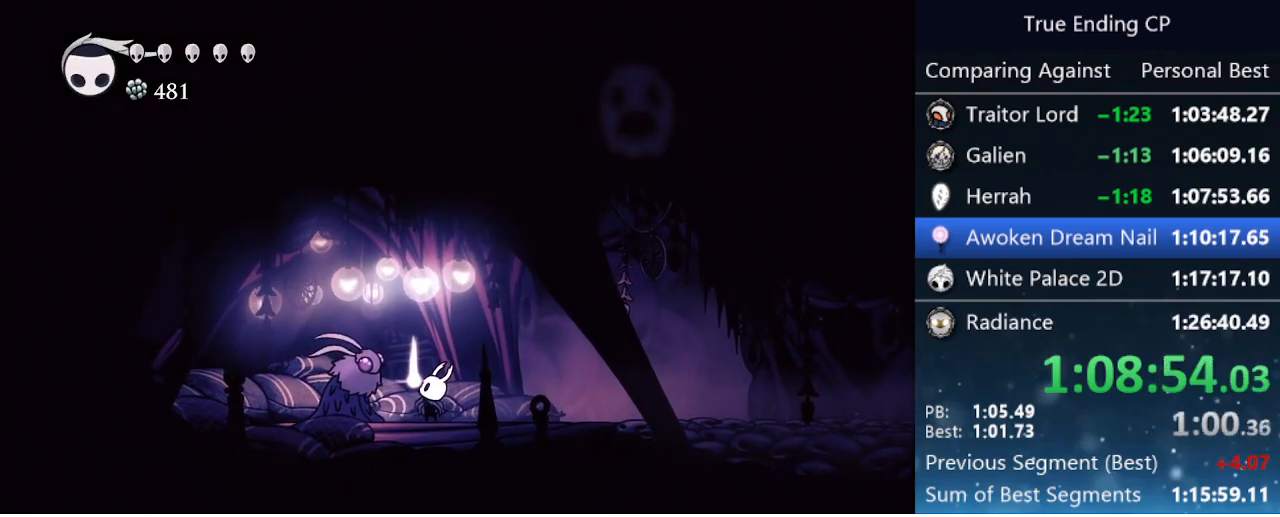
{"keys": [], "events": []}